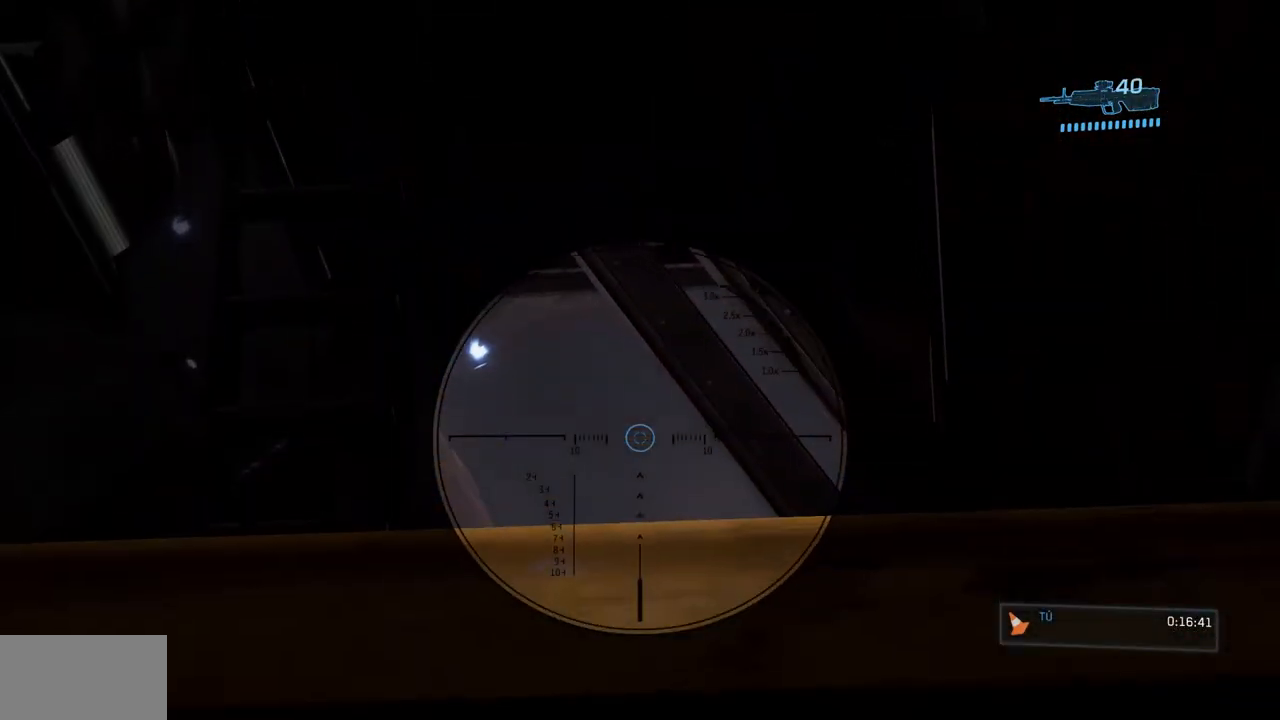
Gameplay with a controller (Xbox layout); each line is a JSON object with the inputs held at the frame after it (dt_ms = milliseconds from this image to that frame). "events" lists button and stick changes between this image and that frame as [ms after this image, input, new state], when the widget could be followed in between. Not read: A B DPAD_DOWN DPAD_LEFT DPAD_RIGHT DPAD_UP L3 R3 START X.
{"dt_ms": 984, "buttons": [], "left_stick": "up", "right_stick": "down-right", "events": [[17, "left_stick", "up"], [100, "left_stick", "center"], [250, "left_stick", "up"], [350, "left_stick", "center"], [484, "left_stick", "up-left"], [551, "left_stick", "center"], [684, "right_stick", "down"], [701, "left_stick", "up-left"], [751, "left_stick", "center"], [934, "left_stick", "up"], [951, "right_stick", "down-right"]]}
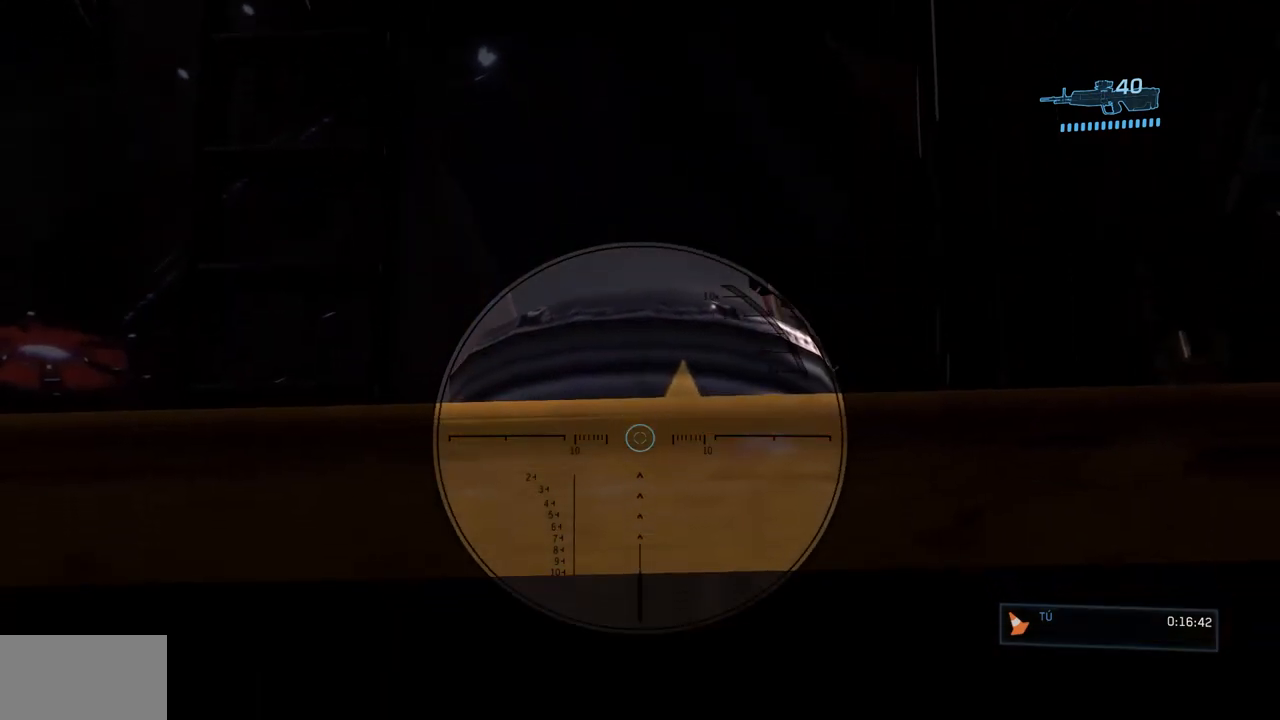
{"dt_ms": 501, "buttons": [], "left_stick": "center", "right_stick": "center", "events": [[17, "left_stick", "center"], [184, "right_stick", "right"], [317, "left_stick", "up"], [351, "right_stick", "center"], [401, "left_stick", "center"]]}
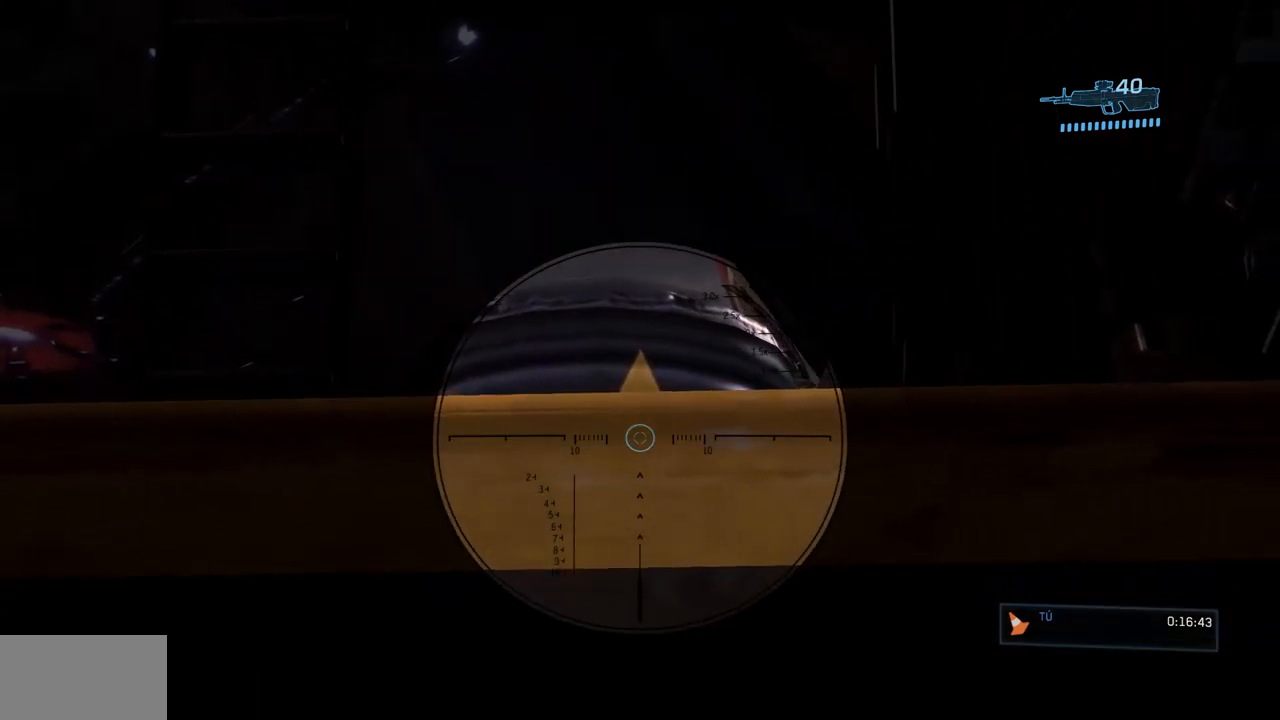
{"dt_ms": 500, "buttons": [], "left_stick": "center", "right_stick": "center", "events": [[133, "right_stick", "up-right"], [233, "right_stick", "center"], [384, "left_stick", "up"], [467, "left_stick", "center"]]}
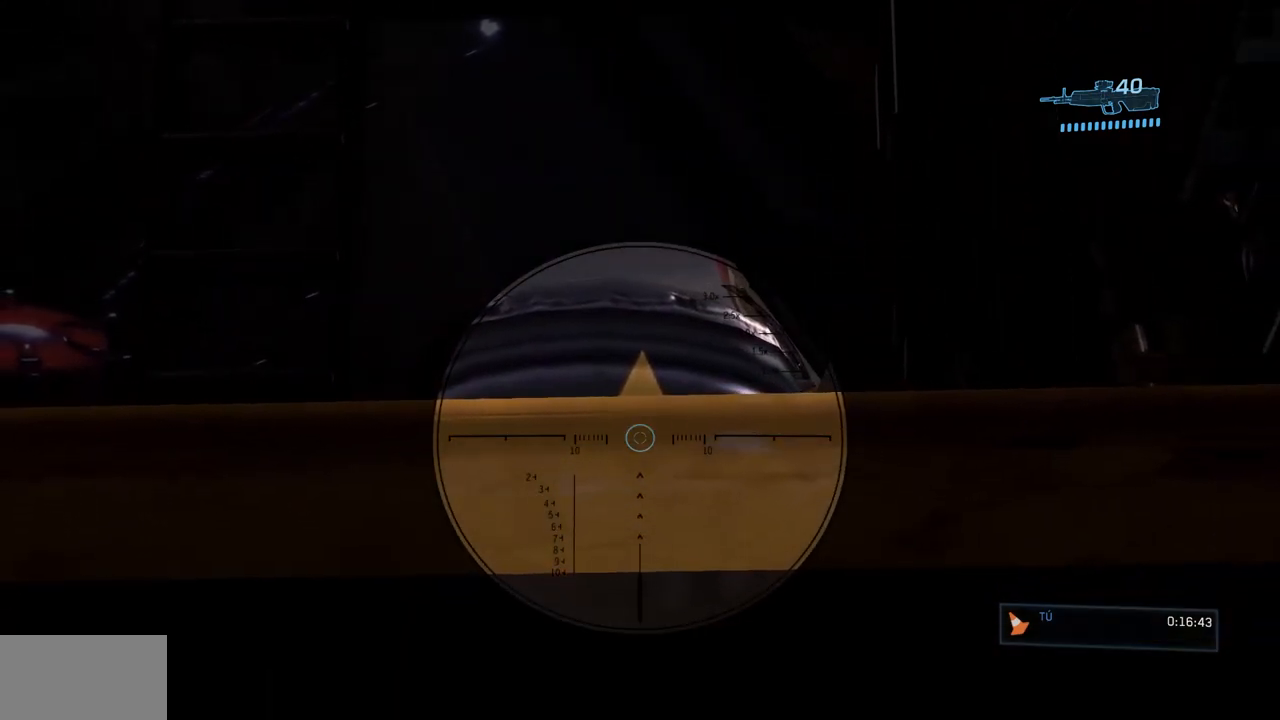
{"dt_ms": 501, "buttons": [], "left_stick": "center", "right_stick": "center", "events": [[251, "left_stick", "up"], [317, "left_stick", "center"]]}
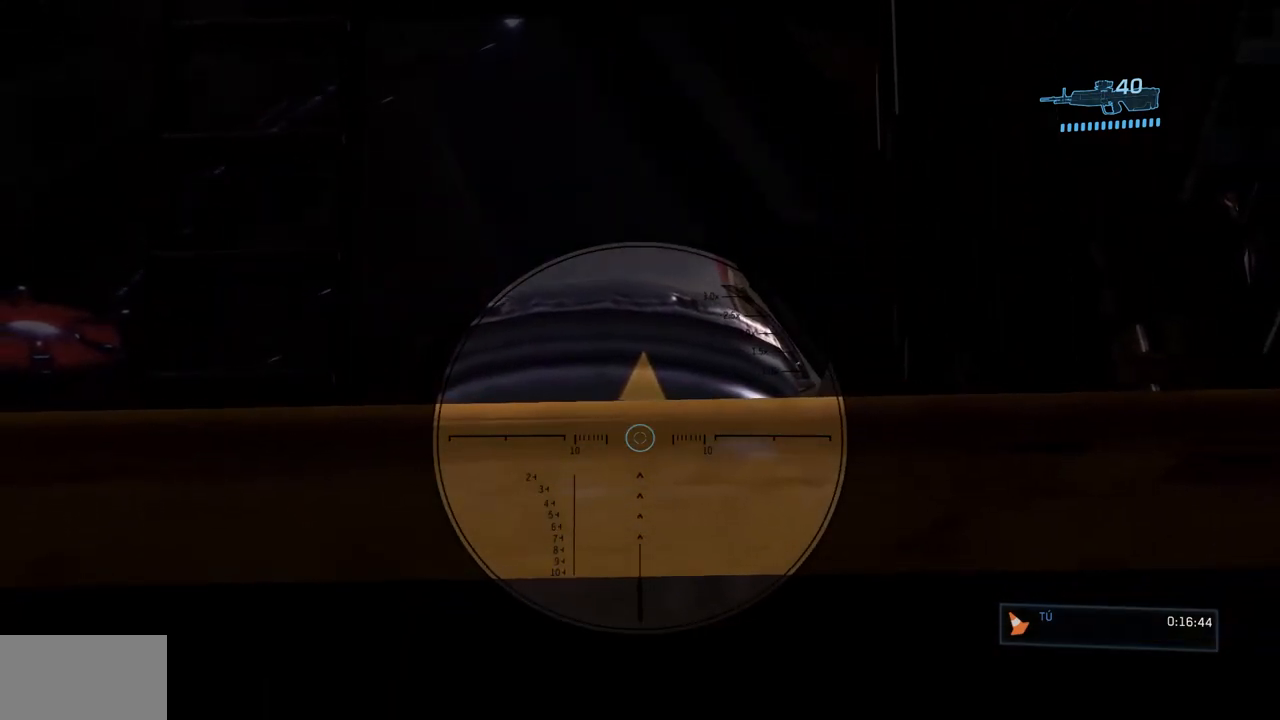
{"dt_ms": 500, "buttons": [], "left_stick": "center", "right_stick": "center", "events": [[317, "left_stick", "up"], [367, "left_stick", "center"]]}
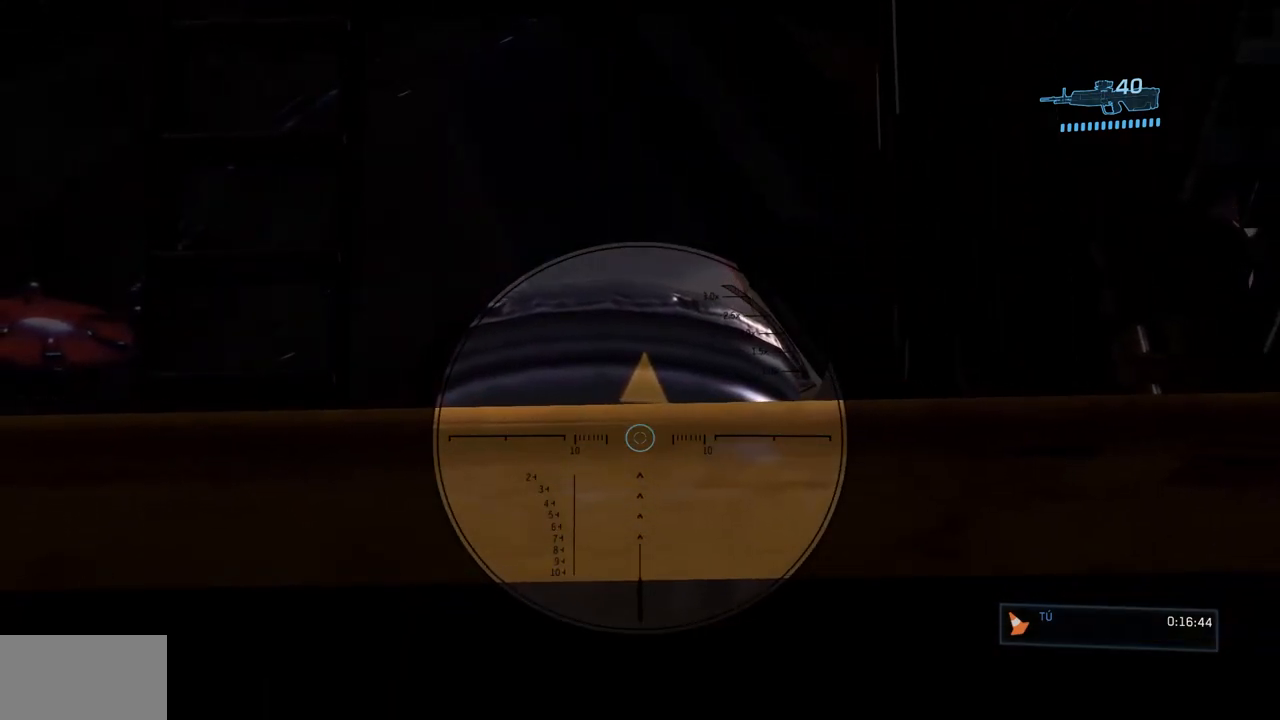
{"dt_ms": 501, "buttons": ["Y"], "left_stick": "center", "right_stick": "up", "events": [[217, "right_stick", "up"], [251, "Y", "down"]]}